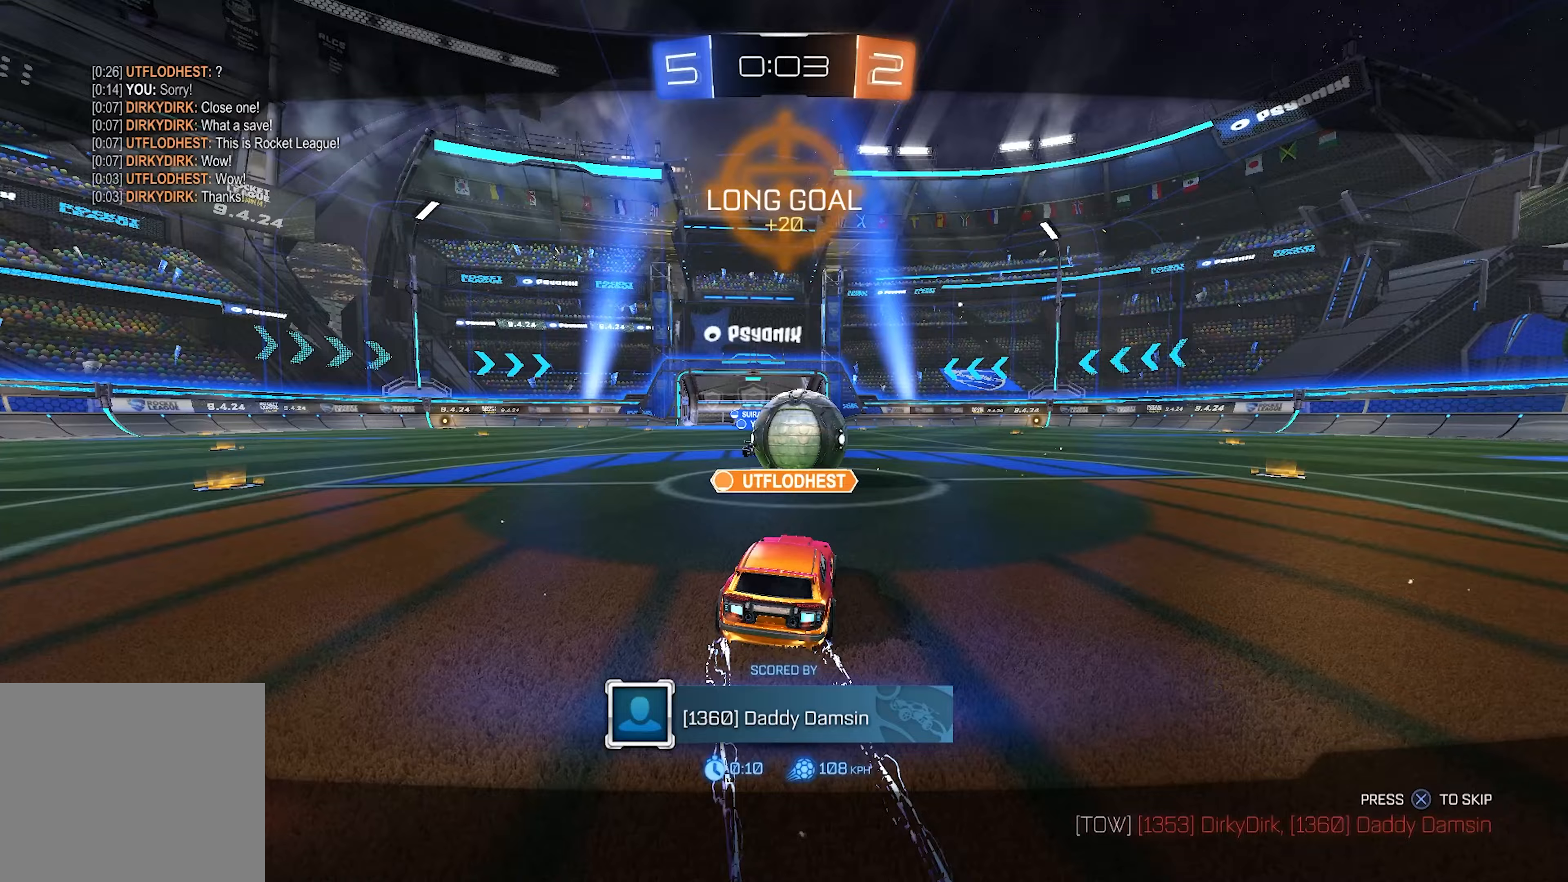
Gameplay with a controller (PlayStation layout); each line is a JSON object with the inputs held at the frame after it. "events" lists button and stick changes between this image and that frame as [ms after this image, input, new state], when the widget could be followed in between.
{"buttons": [], "left_stick": "center", "right_stick": "center", "events": []}
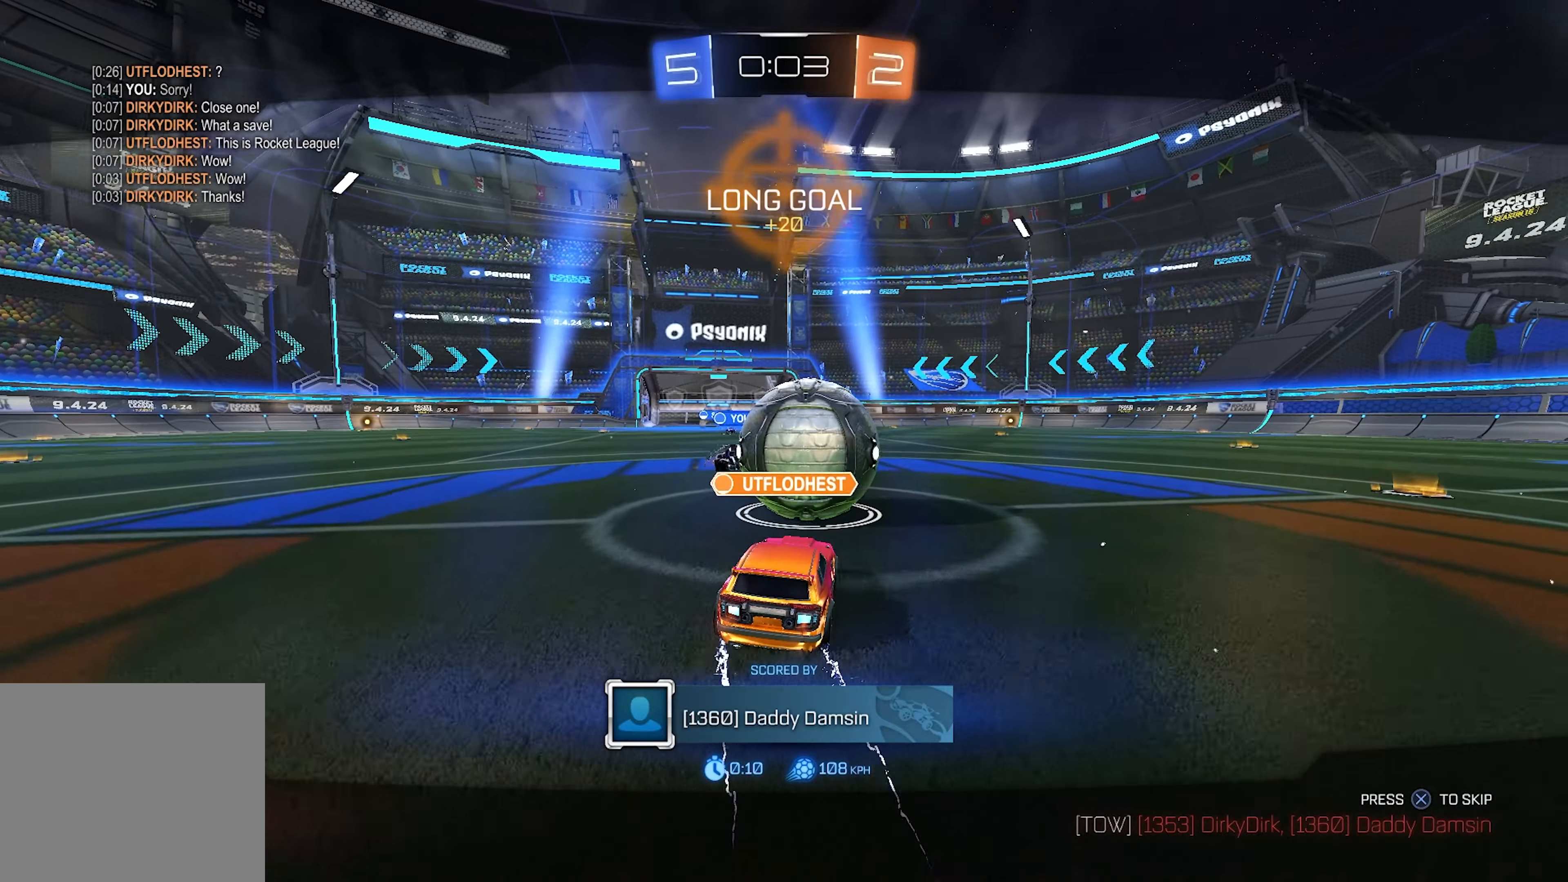
{"buttons": [], "left_stick": "center", "right_stick": "center", "events": []}
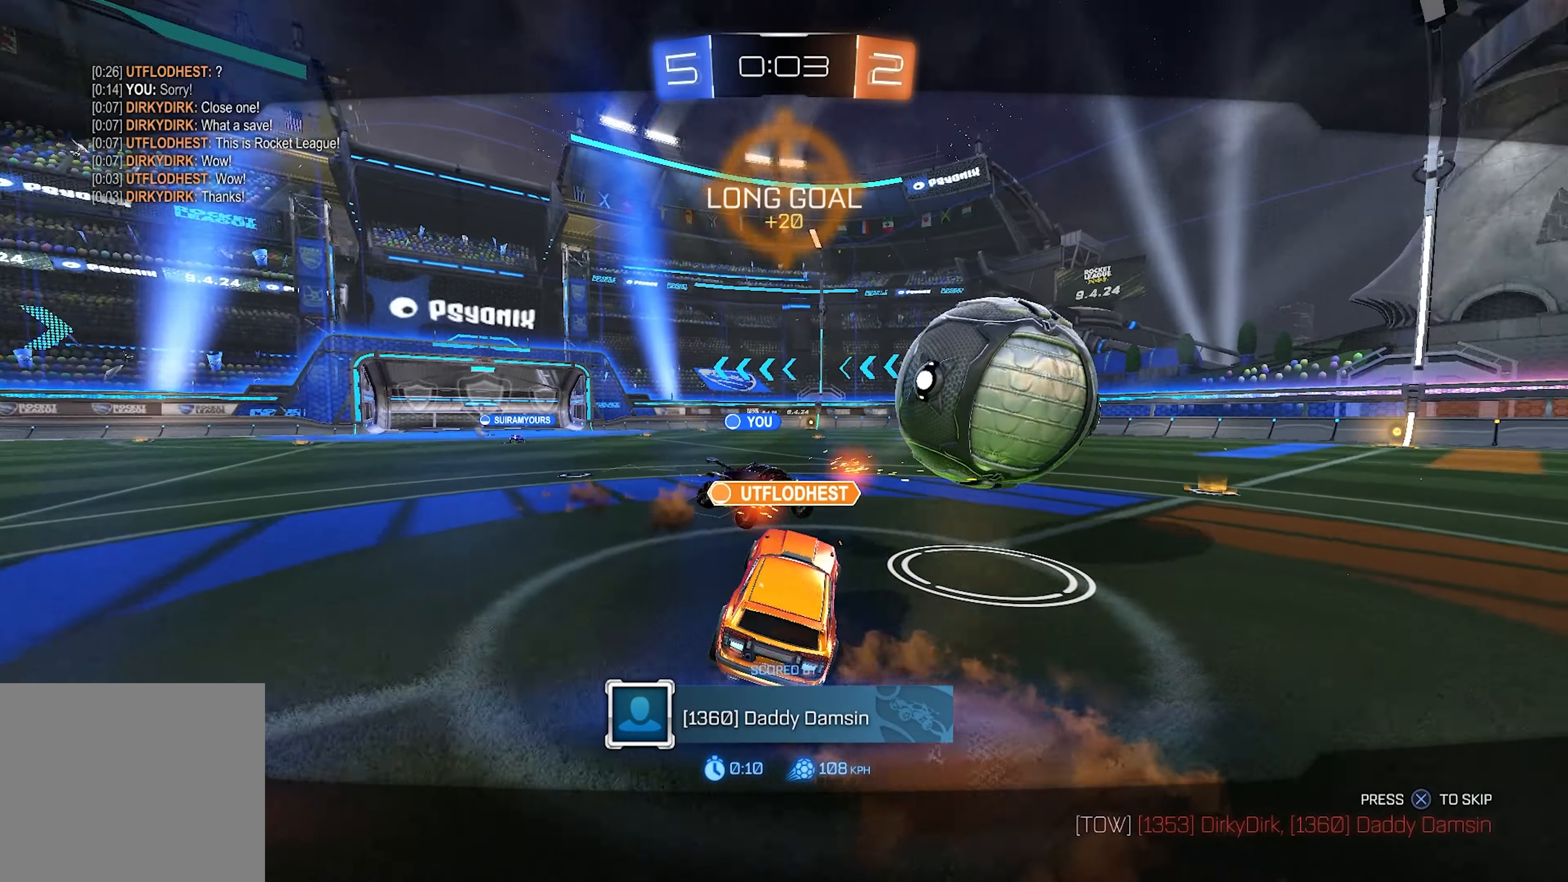
{"buttons": [], "left_stick": "center", "right_stick": "center", "events": []}
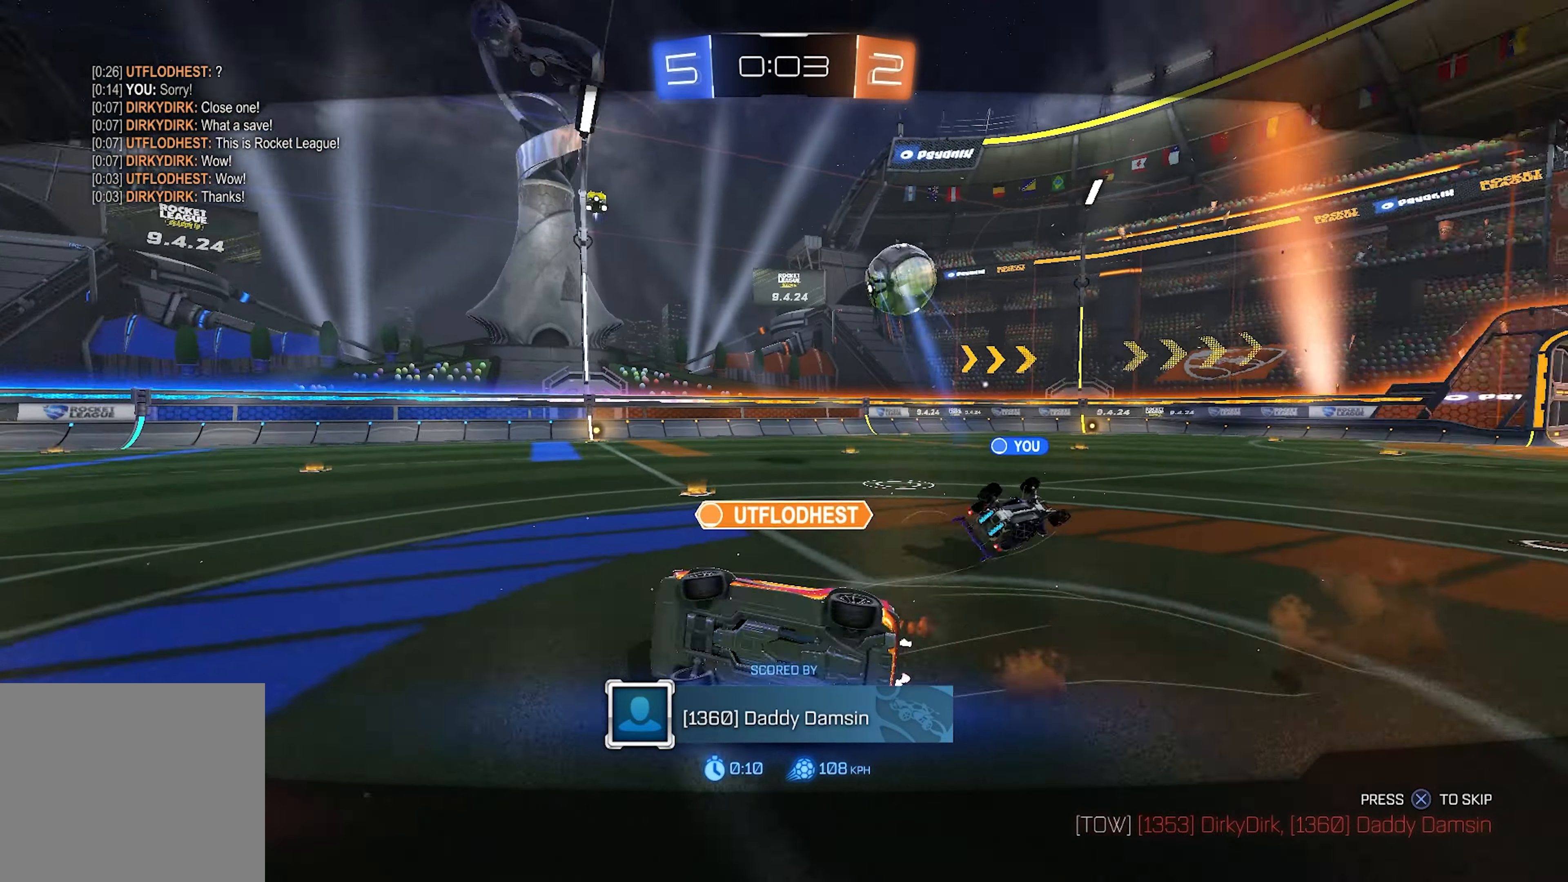
{"buttons": [], "left_stick": "center", "right_stick": "center", "events": []}
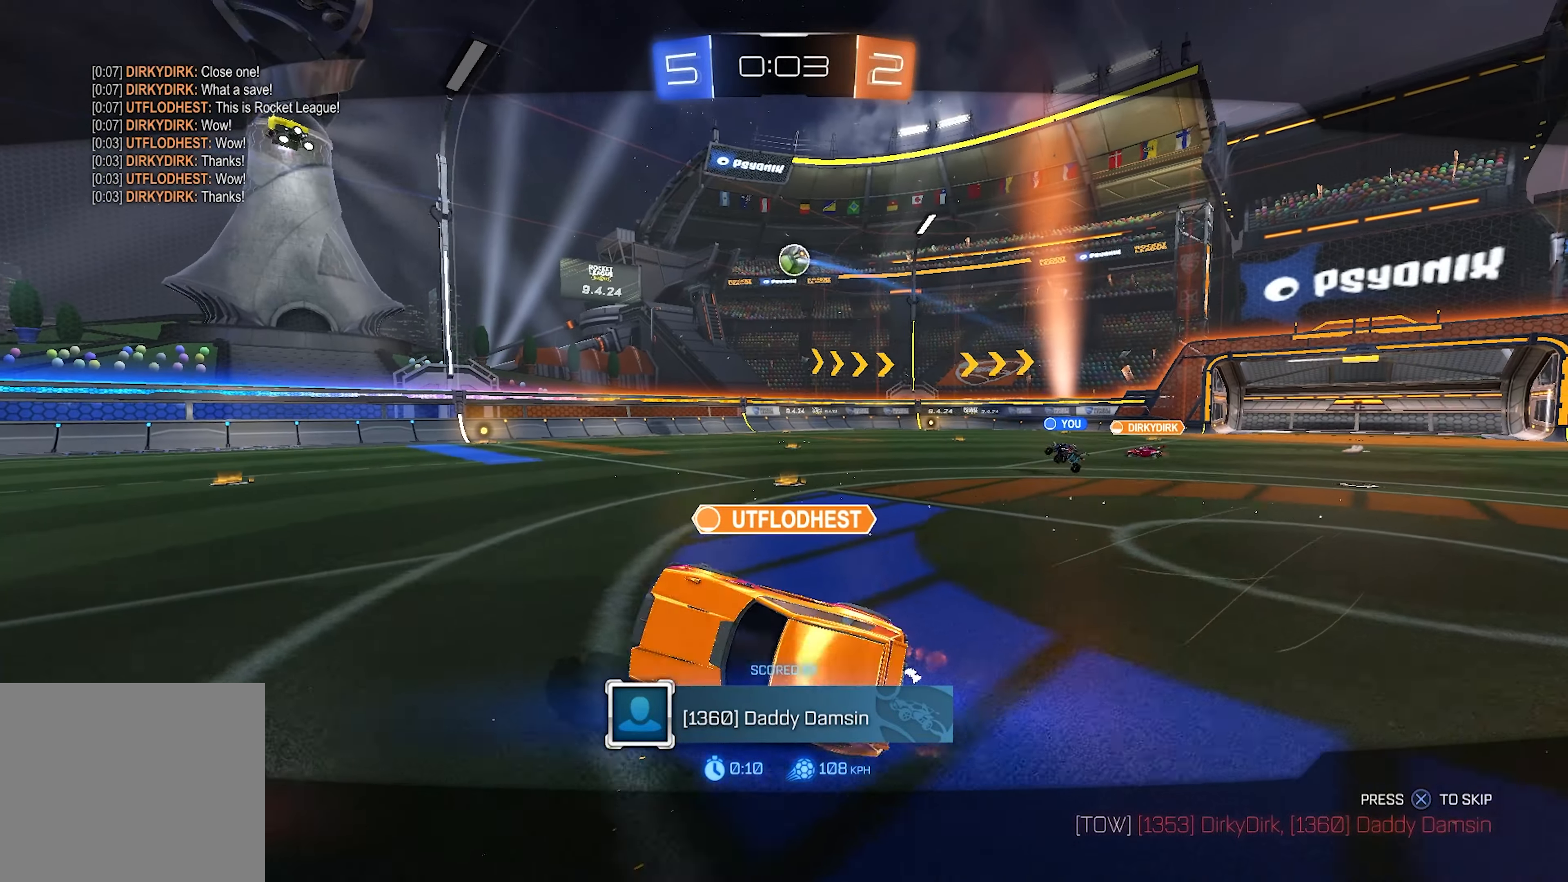
{"buttons": [], "left_stick": "center", "right_stick": "center", "events": [[200, "CROSS", "down"], [300, "CROSS", "up"]]}
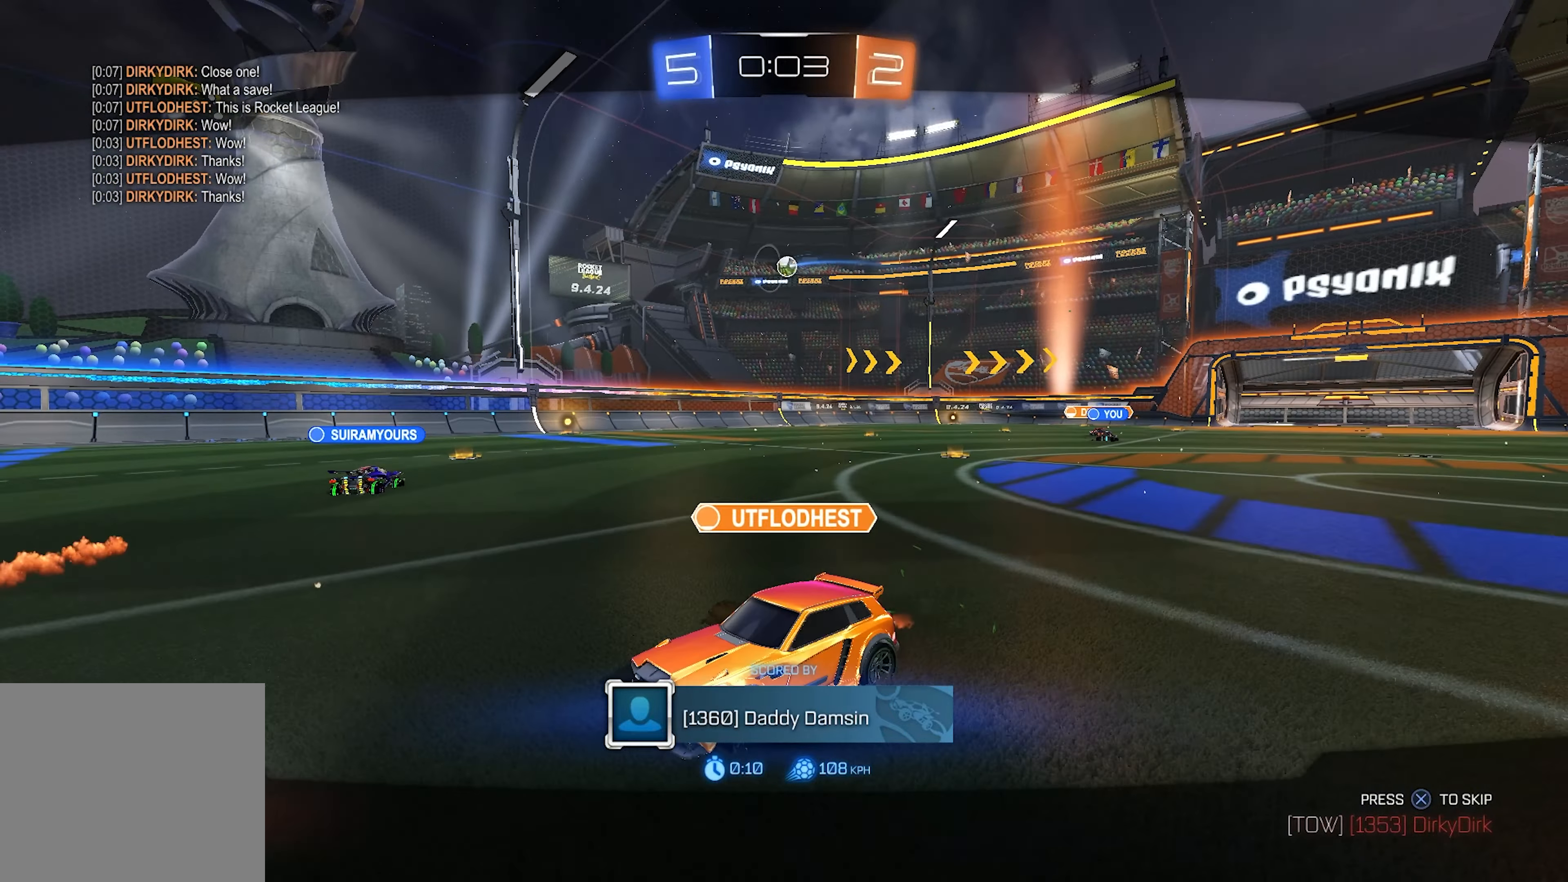
{"buttons": [], "left_stick": "center", "right_stick": "center", "events": []}
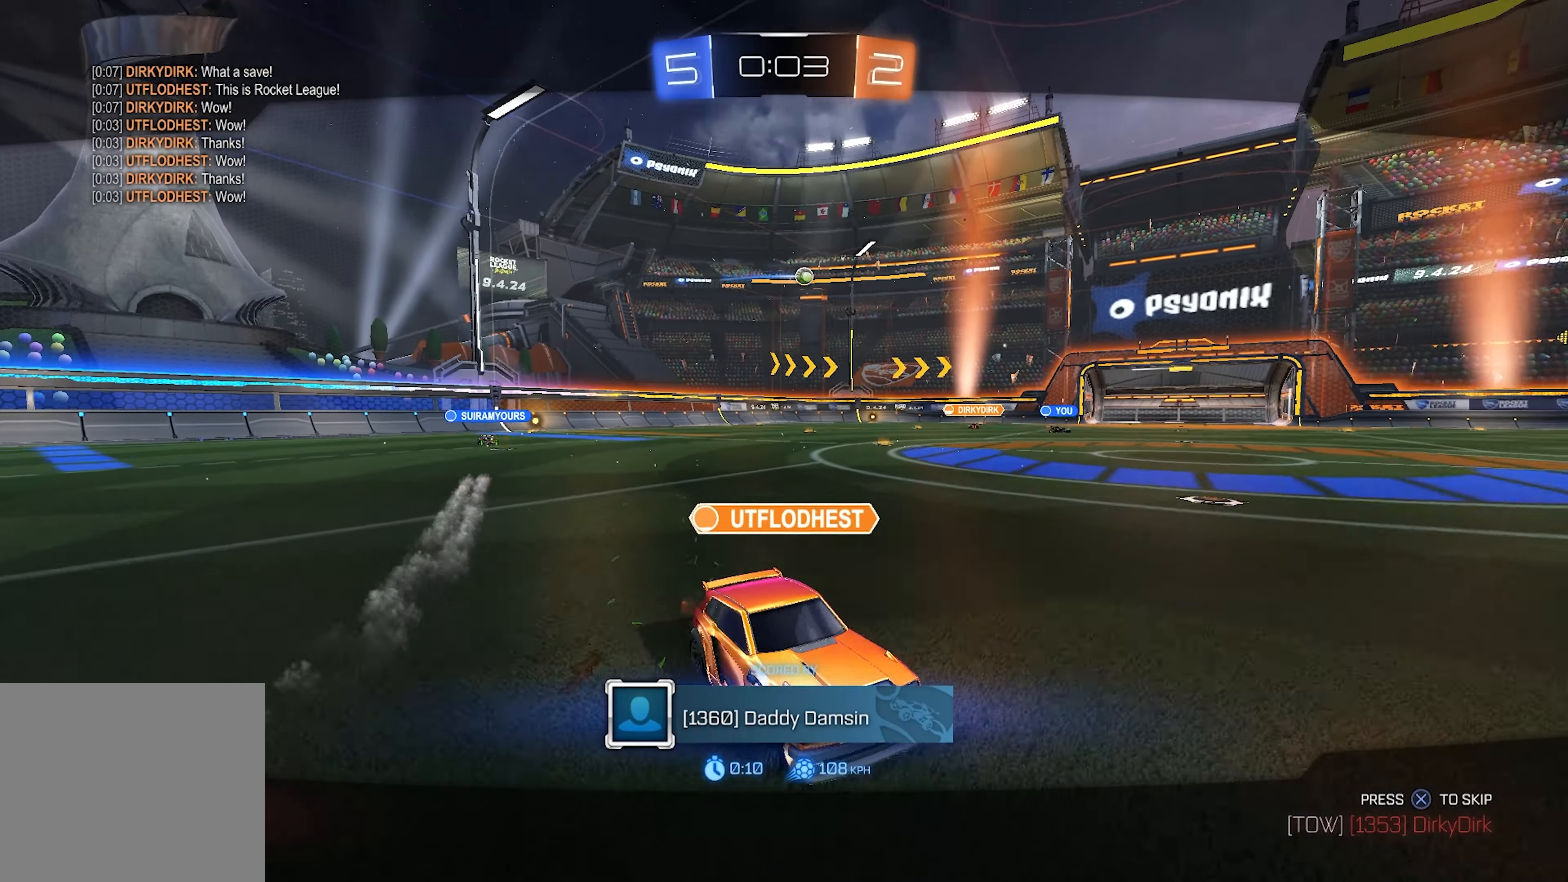
{"buttons": [], "left_stick": "center", "right_stick": "center", "events": []}
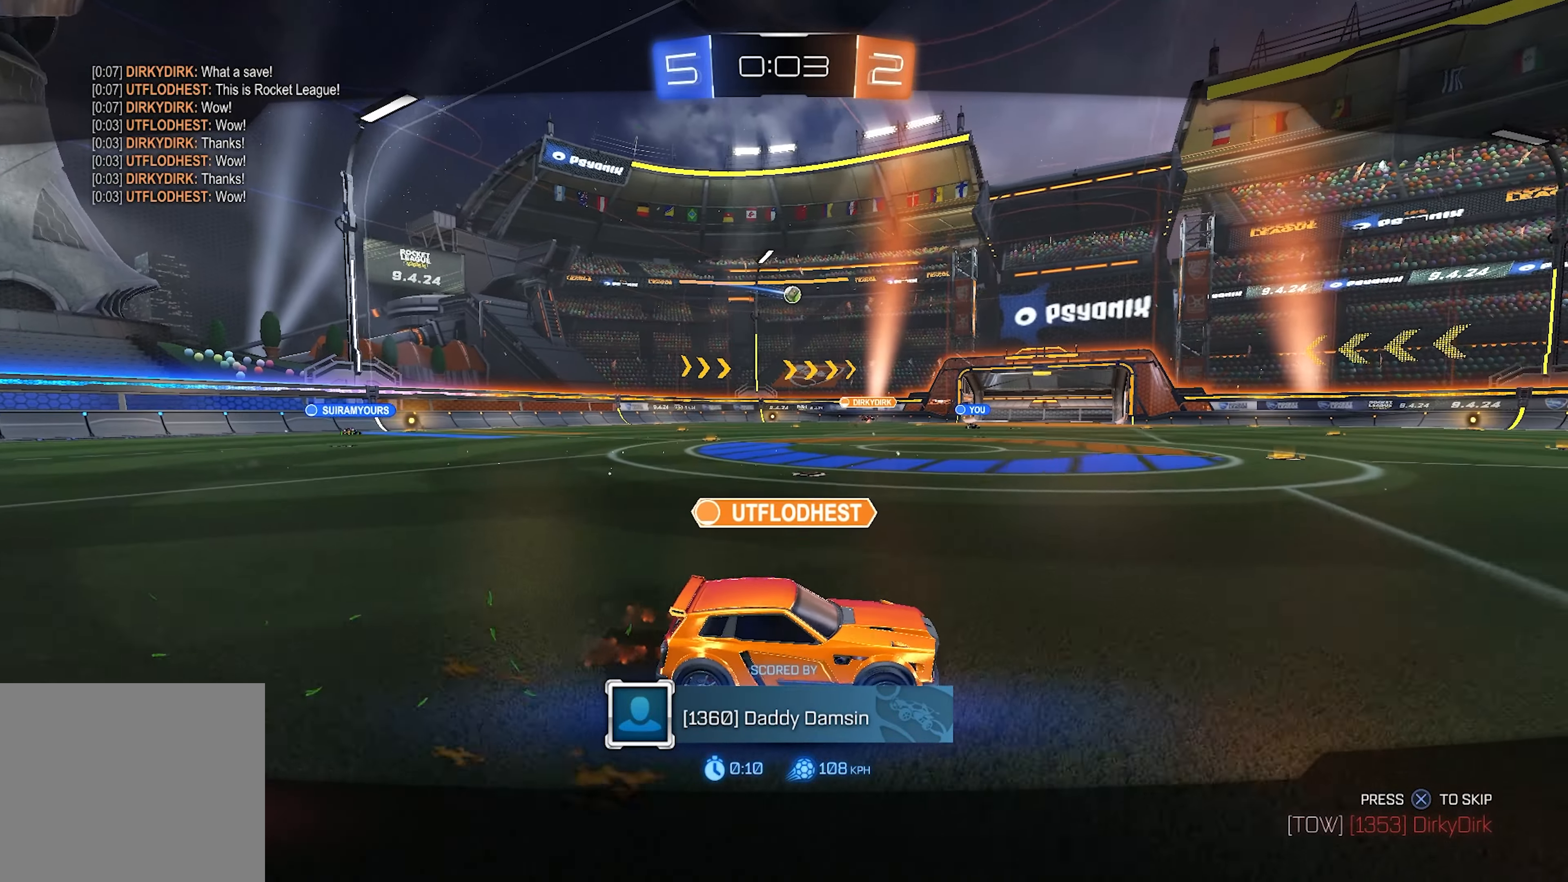
{"buttons": [], "left_stick": "center", "right_stick": "center", "events": []}
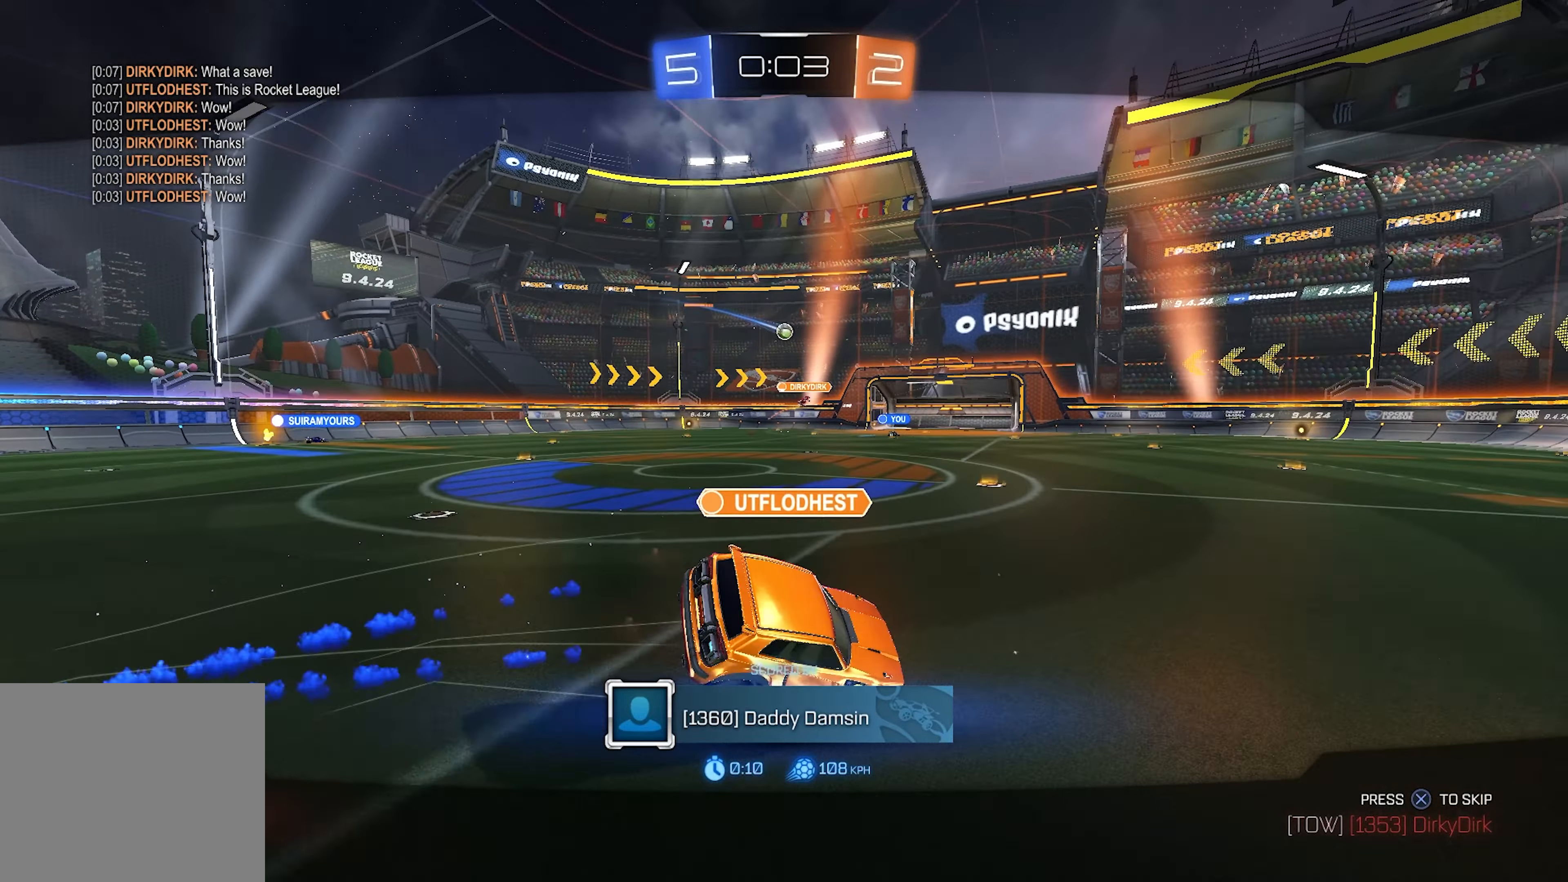
{"buttons": [], "left_stick": "center", "right_stick": "center", "events": []}
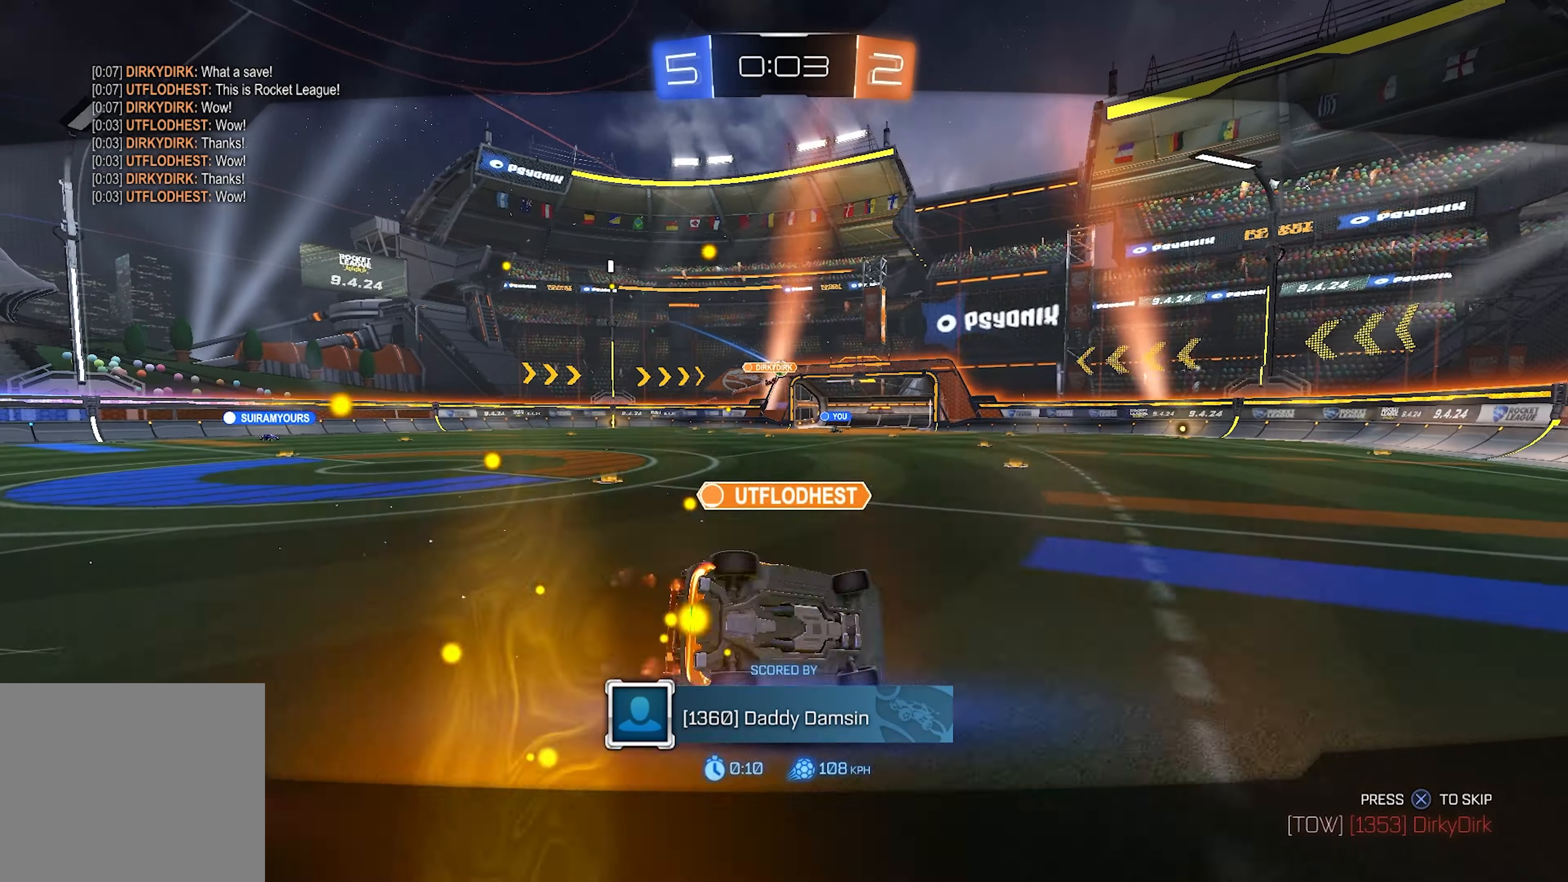
{"buttons": [], "left_stick": "center", "right_stick": "center", "events": []}
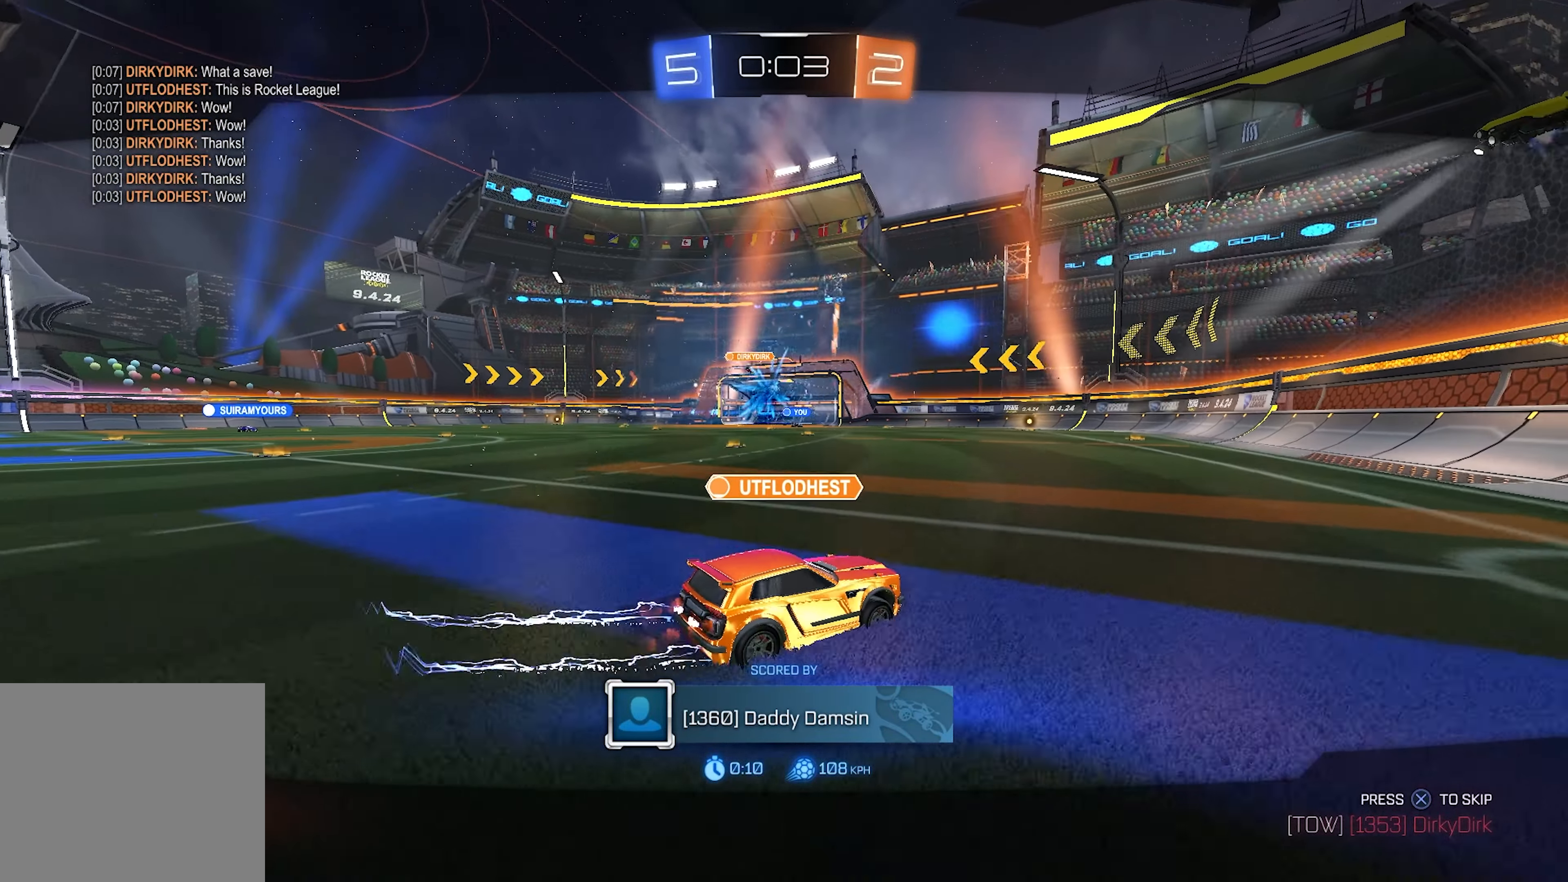
{"buttons": [], "left_stick": "center", "right_stick": "center", "events": []}
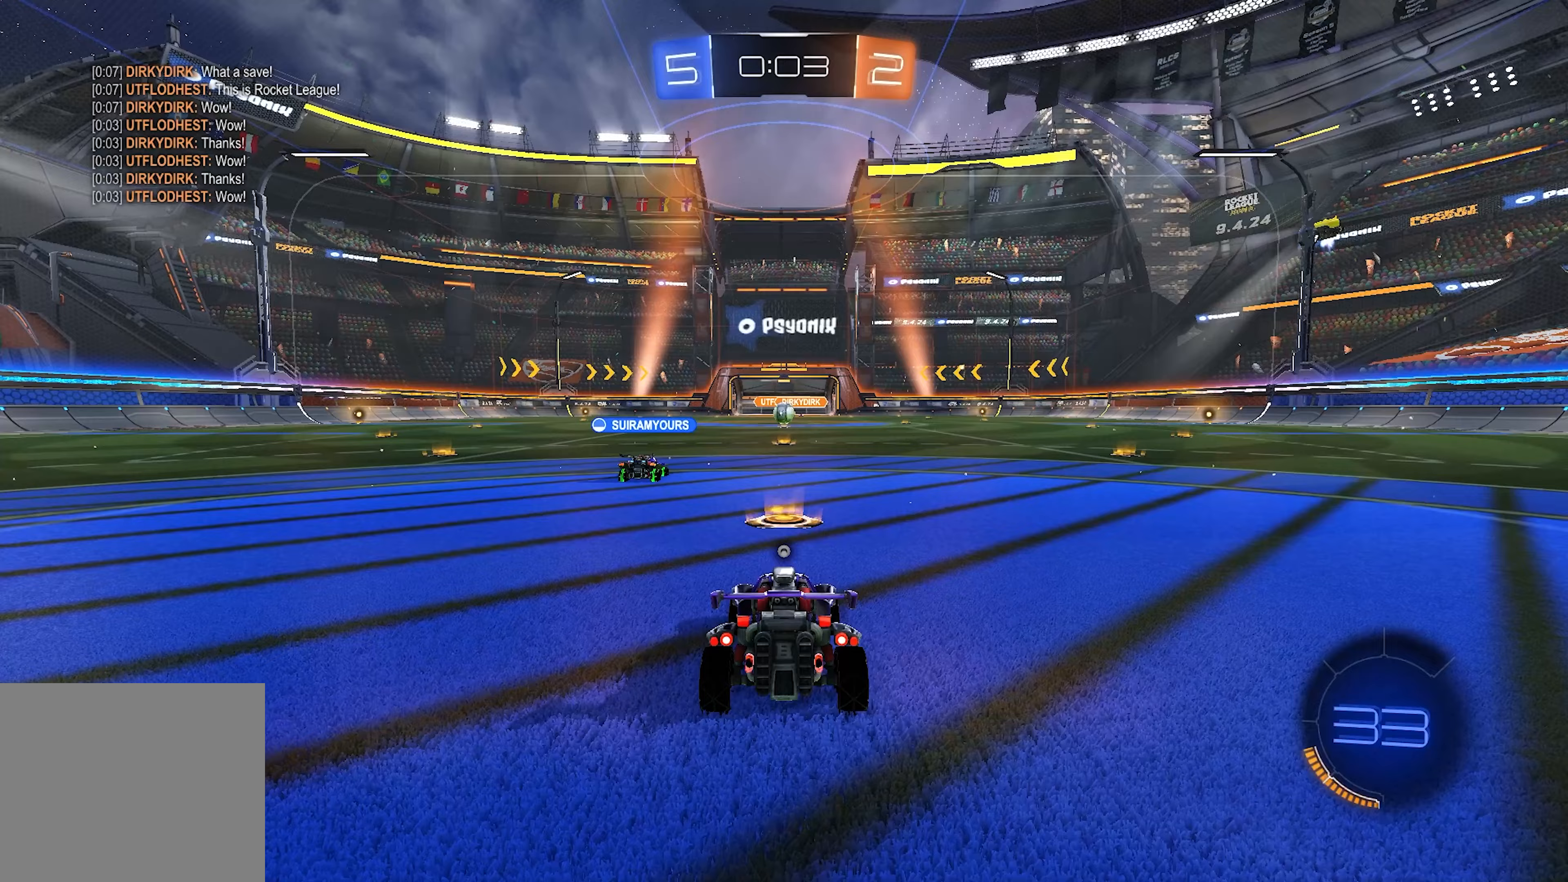
{"buttons": ["CIRCLE"], "left_stick": "center", "right_stick": "center", "events": [[317, "CIRCLE", "down"], [433, "TRIANGLE", "down"], [483, "TRIANGLE", "up"]]}
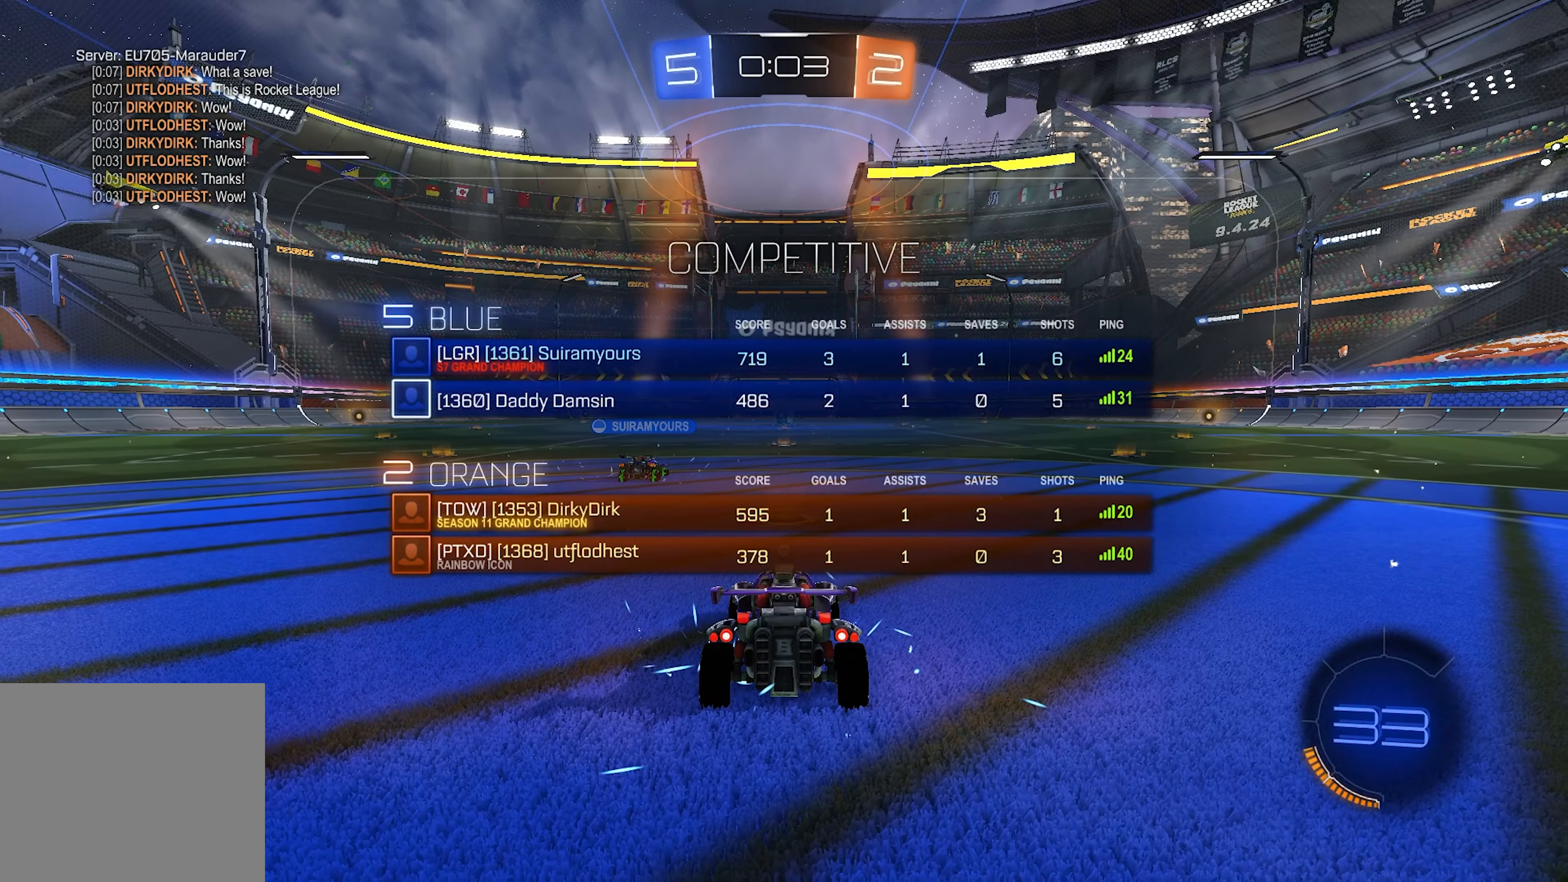
{"buttons": [], "left_stick": "center", "right_stick": "up-right", "events": [[17, "TRIANGLE", "down"], [133, "TRIANGLE", "up"], [250, "CIRCLE", "up"], [467, "right_stick", "up-right"]]}
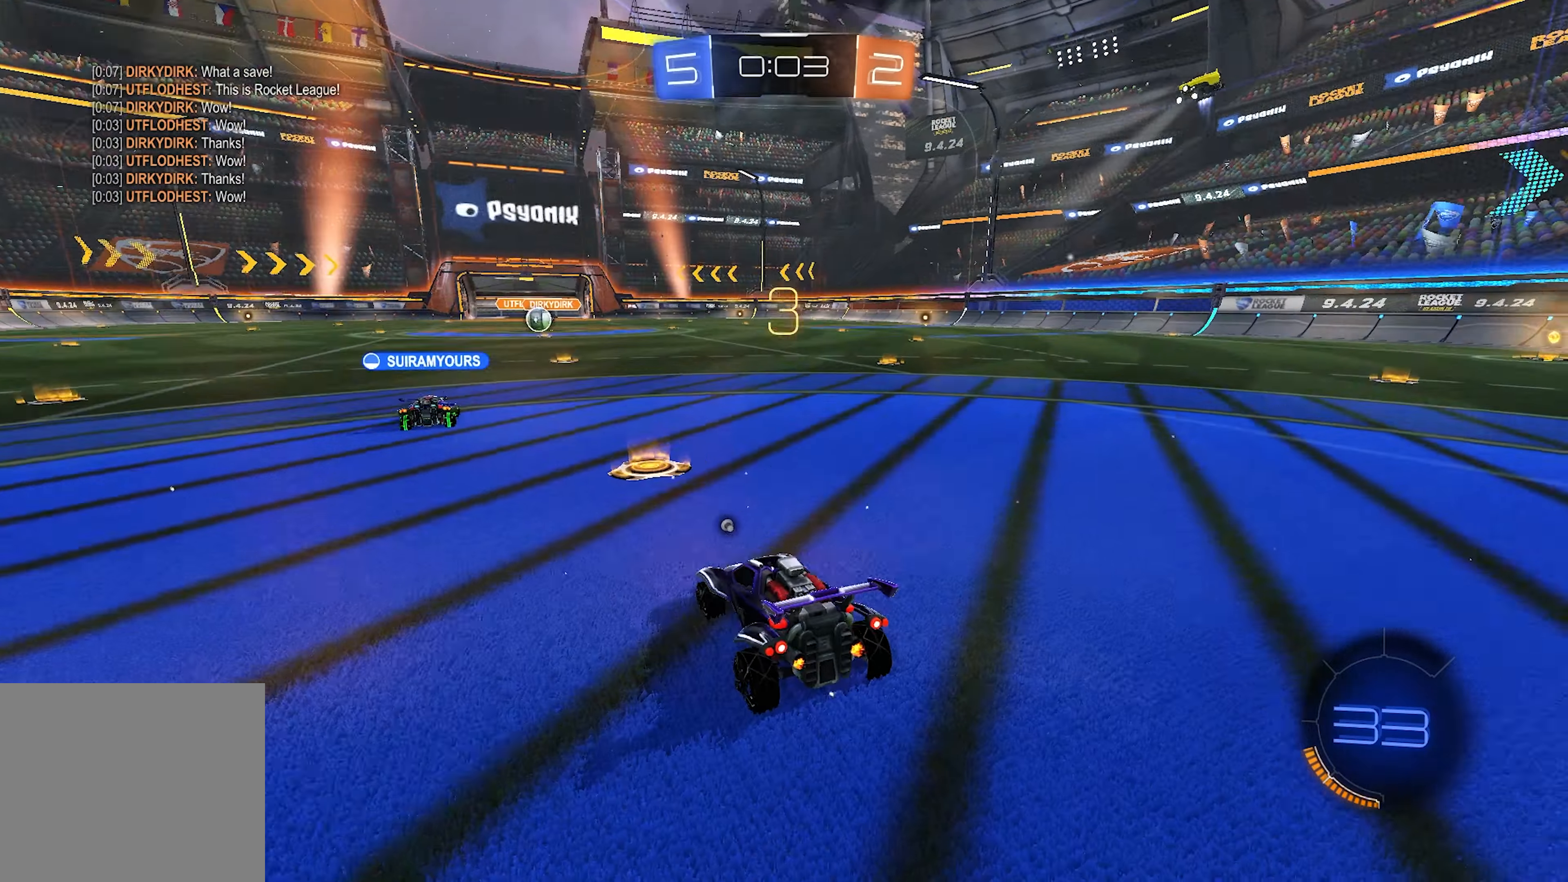
{"buttons": [], "left_stick": "center", "right_stick": "center", "events": [[100, "R3", "down"], [100, "right_stick", "center"], [167, "R3", "up"], [233, "R3", "down"], [300, "R3", "up"]]}
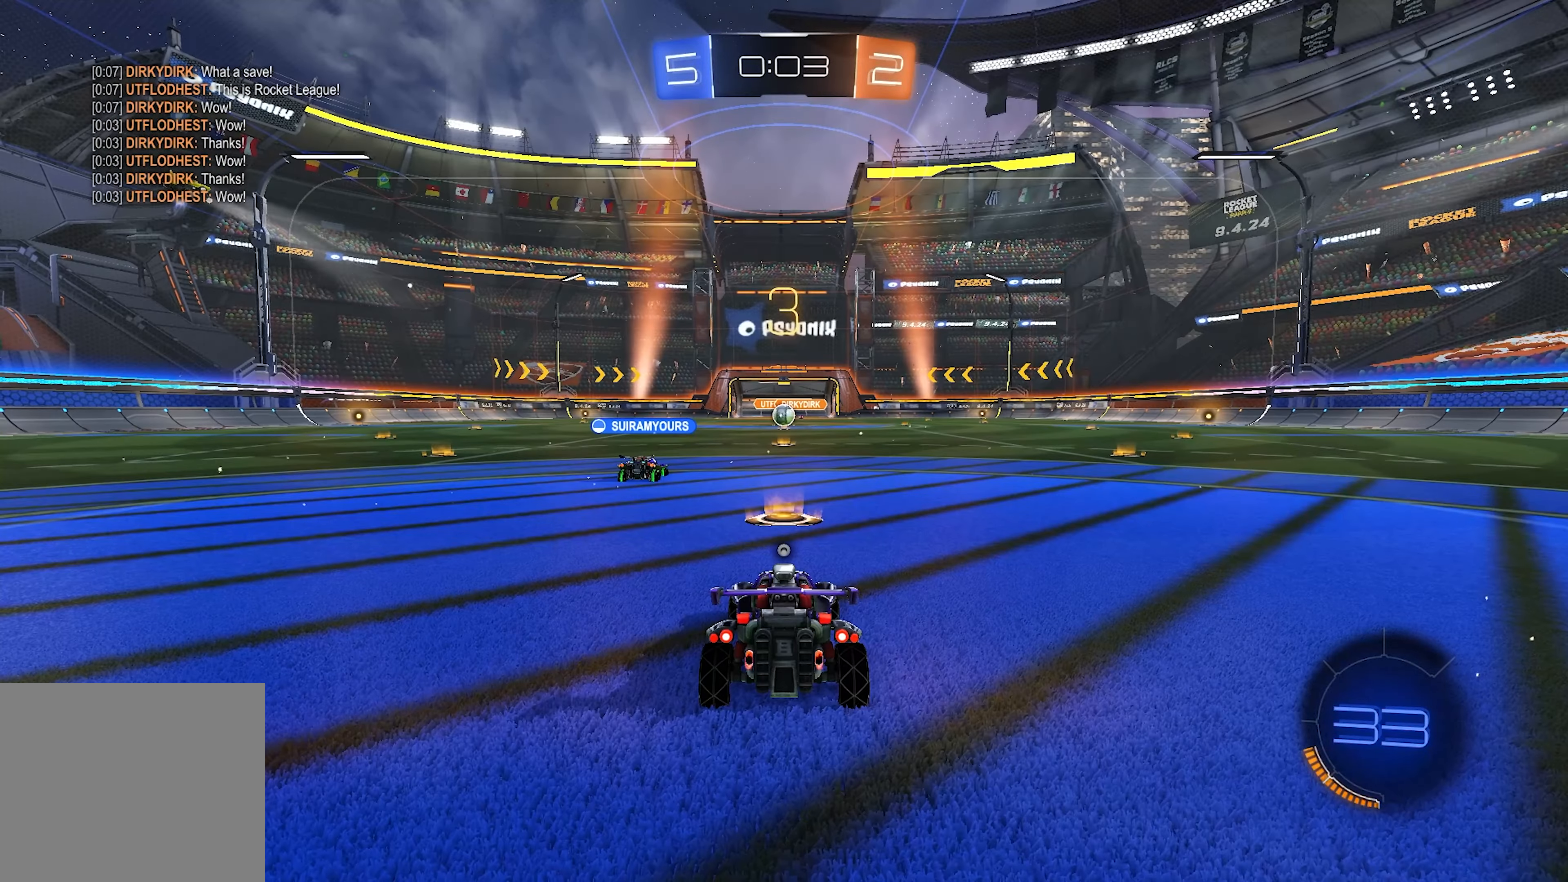
{"buttons": [], "left_stick": "center", "right_stick": "center", "events": []}
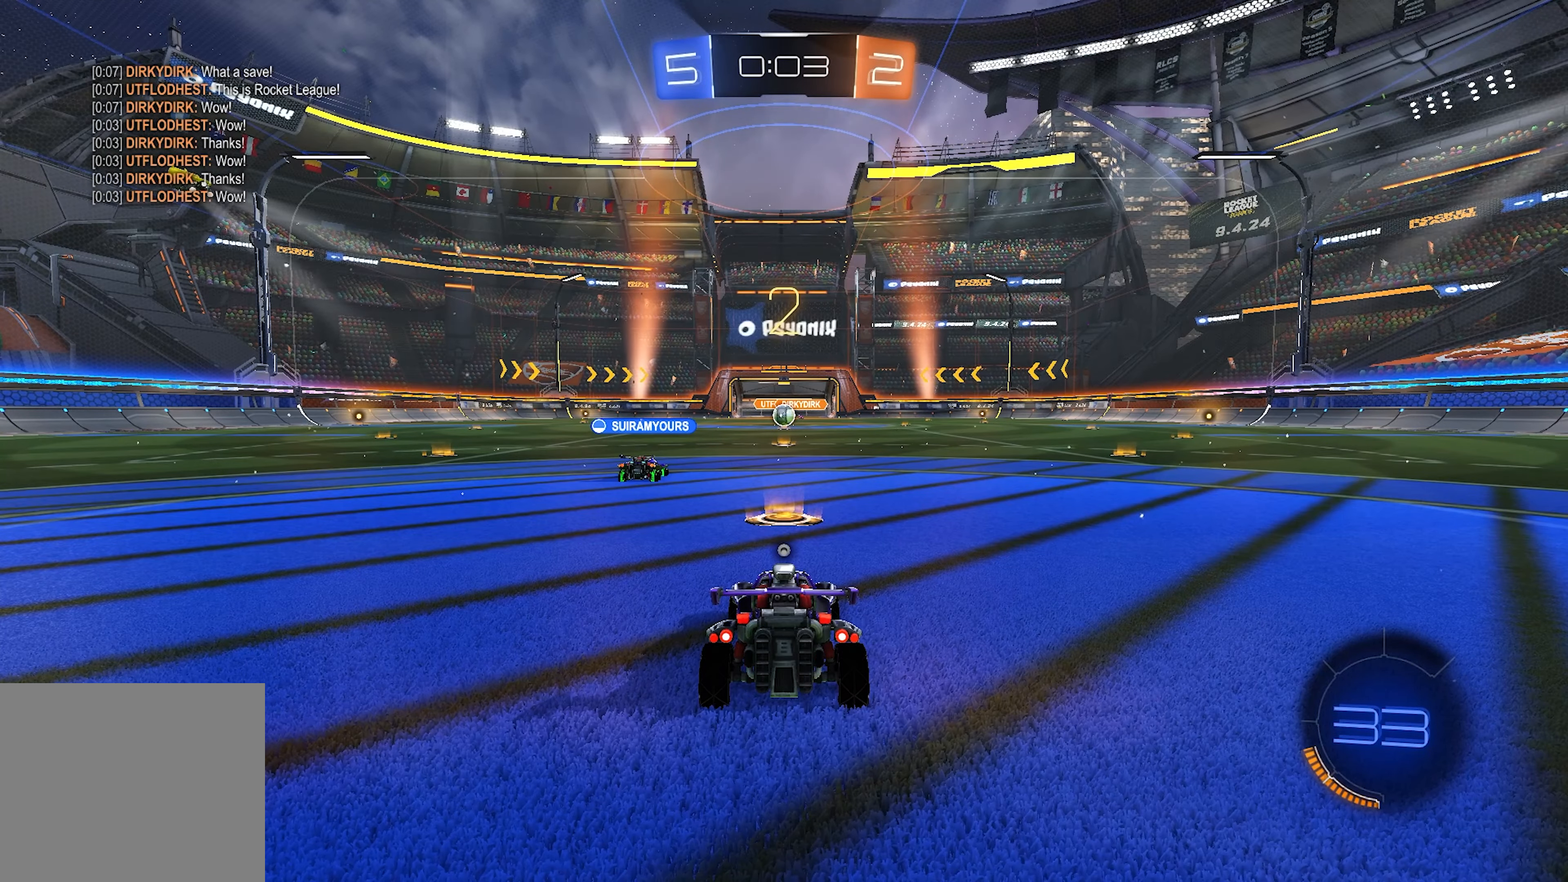
{"buttons": [], "left_stick": "center", "right_stick": "center", "events": [[117, "START", "down"], [233, "START", "up"]]}